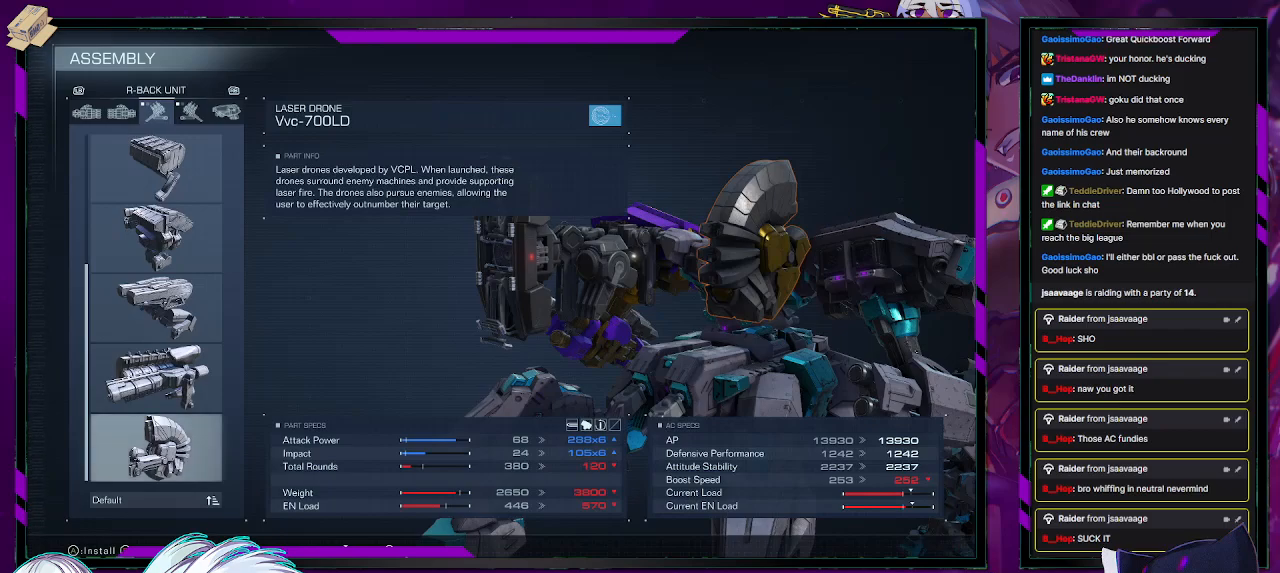
Gameplay with a controller (Xbox layout); each line is a JSON object with the inputs held at the frame after it. "events" lists button and stick changes between this image and that frame as [ms after this image, input, new state], when the widget could be followed in between.
{"buttons": [], "left_stick": "center", "right_stick": "left", "events": [[183, "right_stick", "right"], [350, "right_stick", "center"], [500, "right_stick", "left"]]}
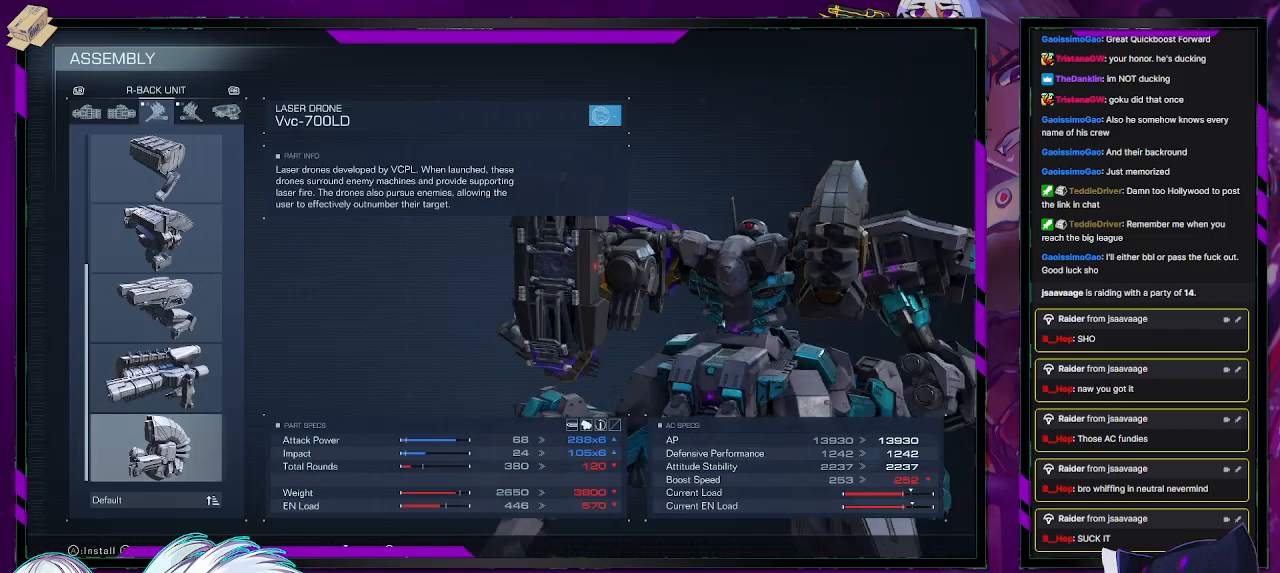
{"buttons": [], "left_stick": "center", "right_stick": "center", "events": [[350, "right_stick", "center"]]}
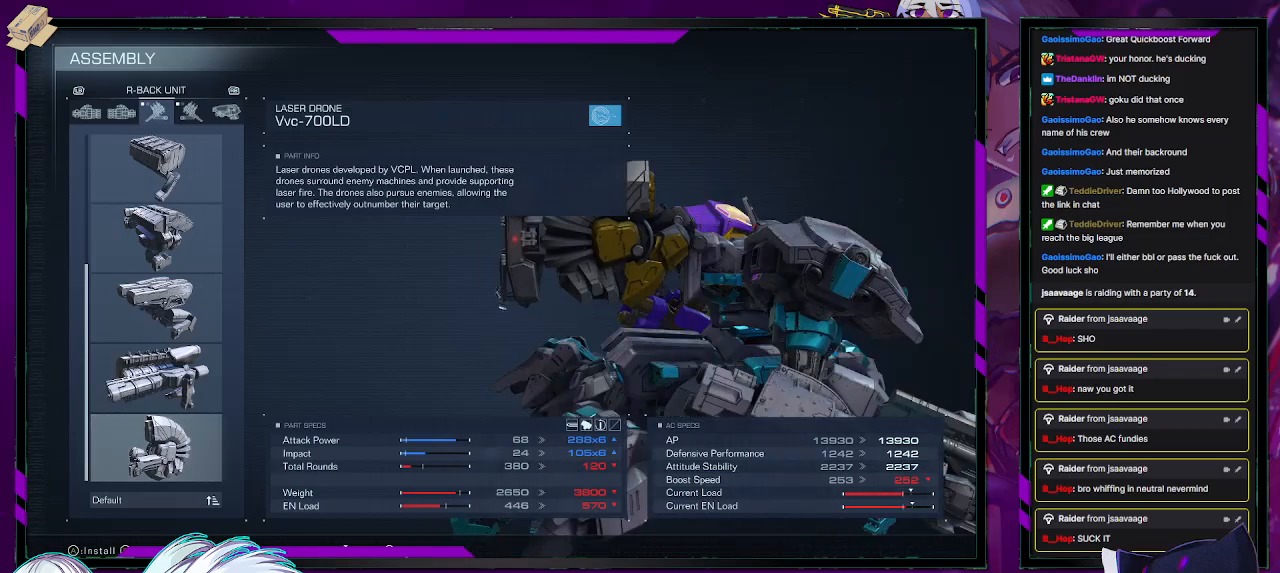
{"buttons": [], "left_stick": "center", "right_stick": "center", "events": [[267, "right_stick", "left"], [450, "right_stick", "center"]]}
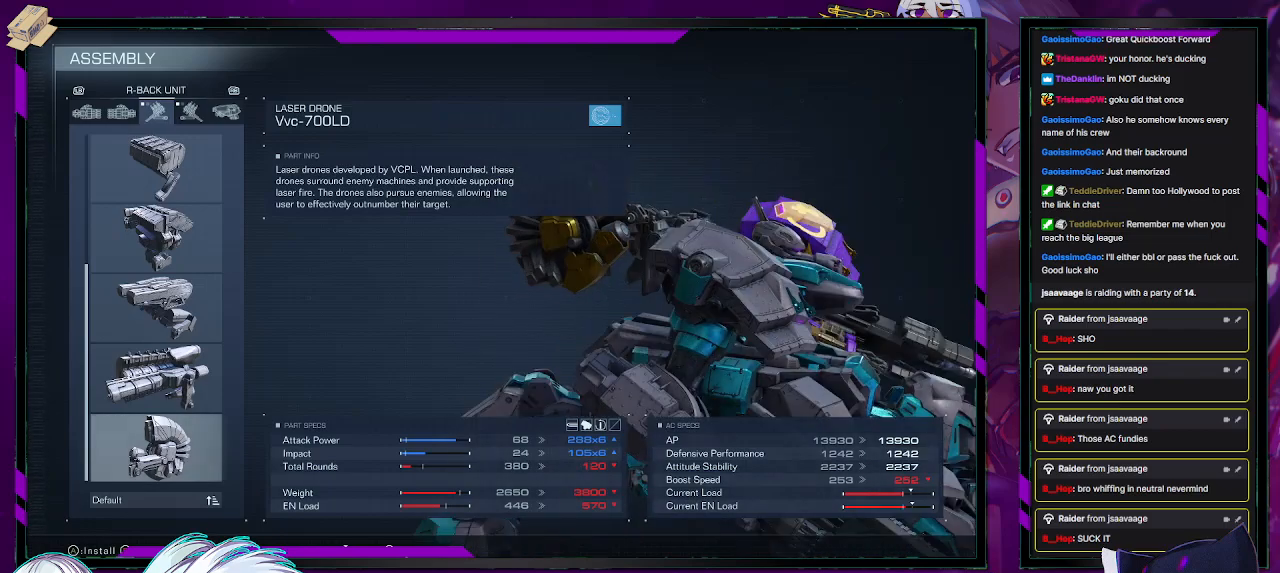
{"buttons": [], "left_stick": "center", "right_stick": "center", "events": [[133, "A", "down"], [250, "A", "up"]]}
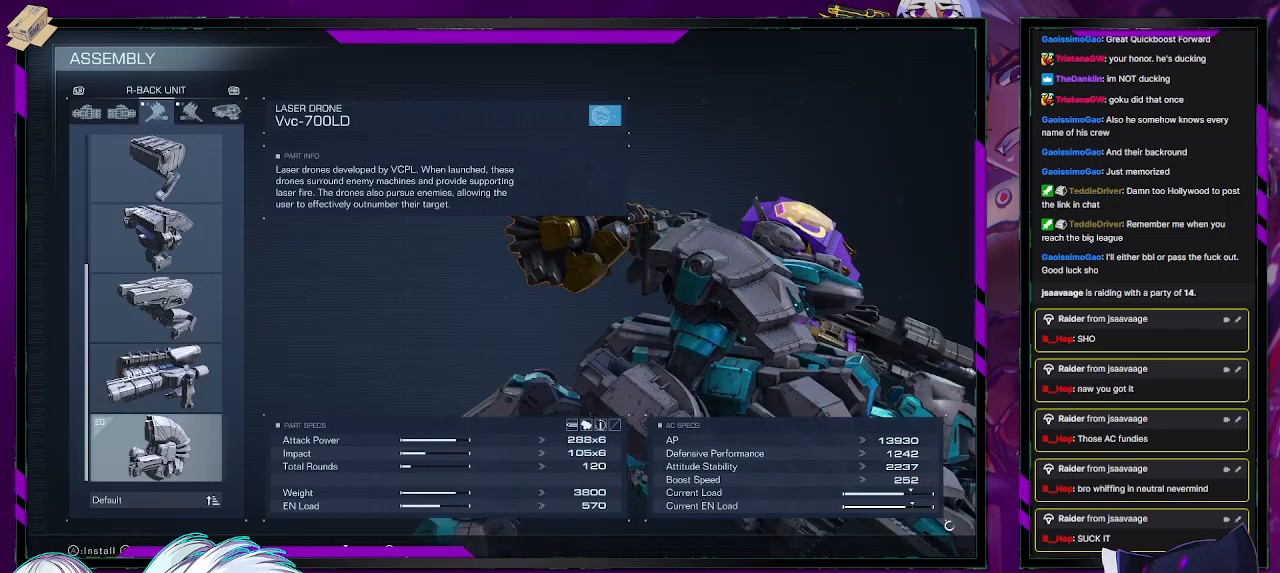
{"buttons": [], "left_stick": "center", "right_stick": "center", "events": [[100, "DPAD_UP", "down"], [150, "DPAD_UP", "up"], [300, "right_stick", "left"], [500, "right_stick", "center"]]}
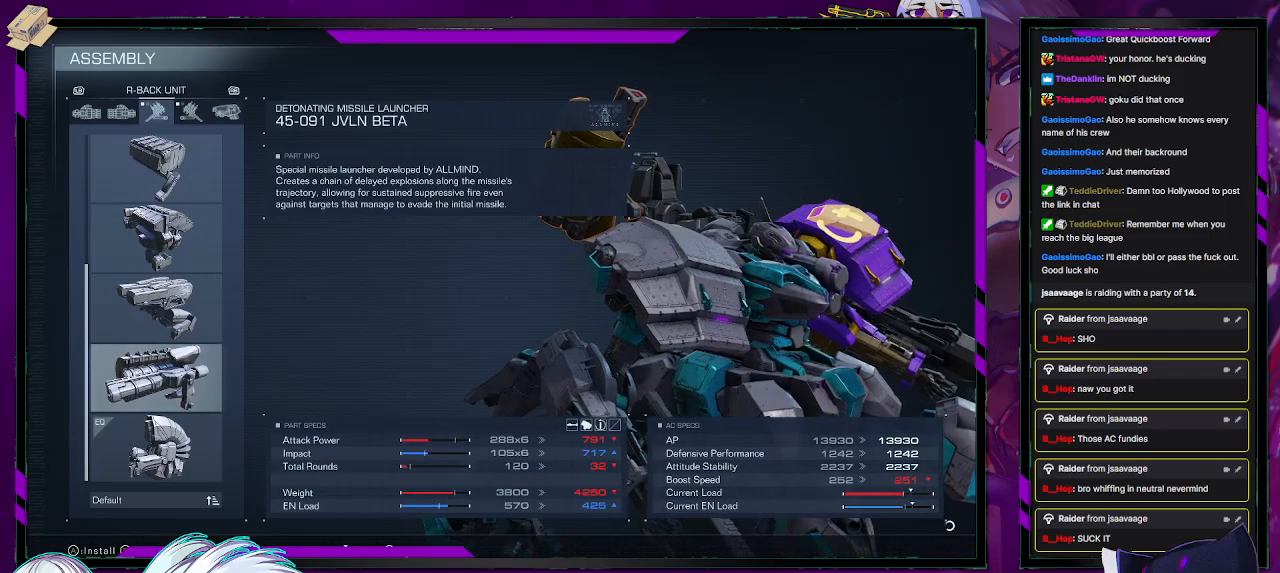
{"buttons": [], "left_stick": "center", "right_stick": "right", "events": [[250, "DPAD_DOWN", "down"], [300, "DPAD_DOWN", "up"], [467, "right_stick", "right"]]}
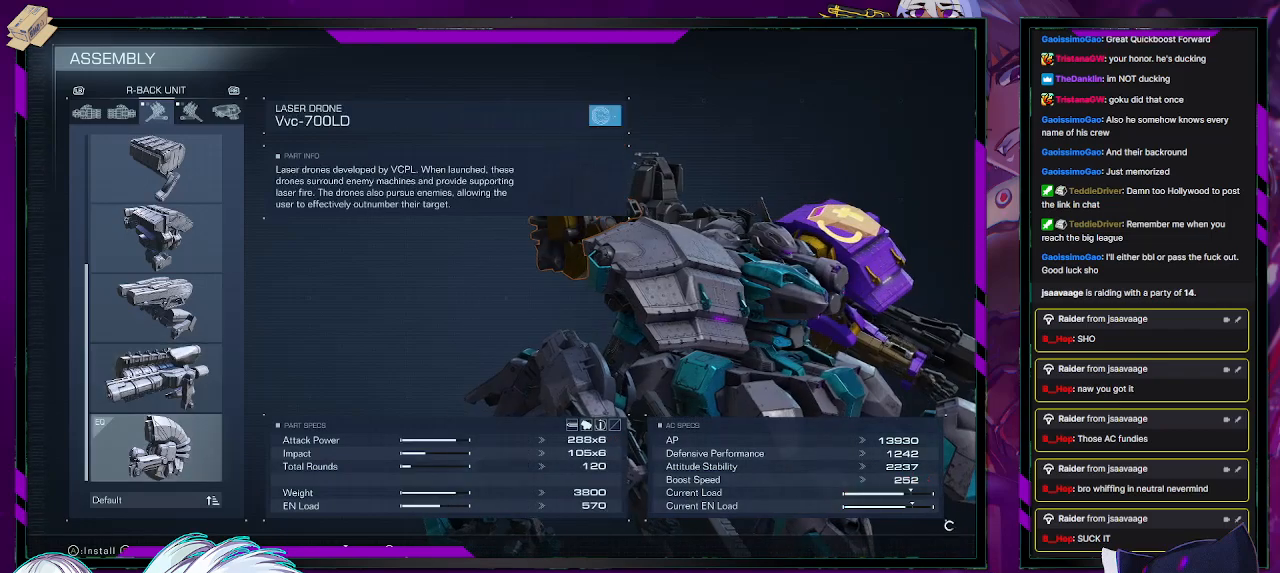
{"buttons": [], "left_stick": "center", "right_stick": "center", "events": [[133, "right_stick", "center"], [267, "B", "down"], [350, "B", "up"]]}
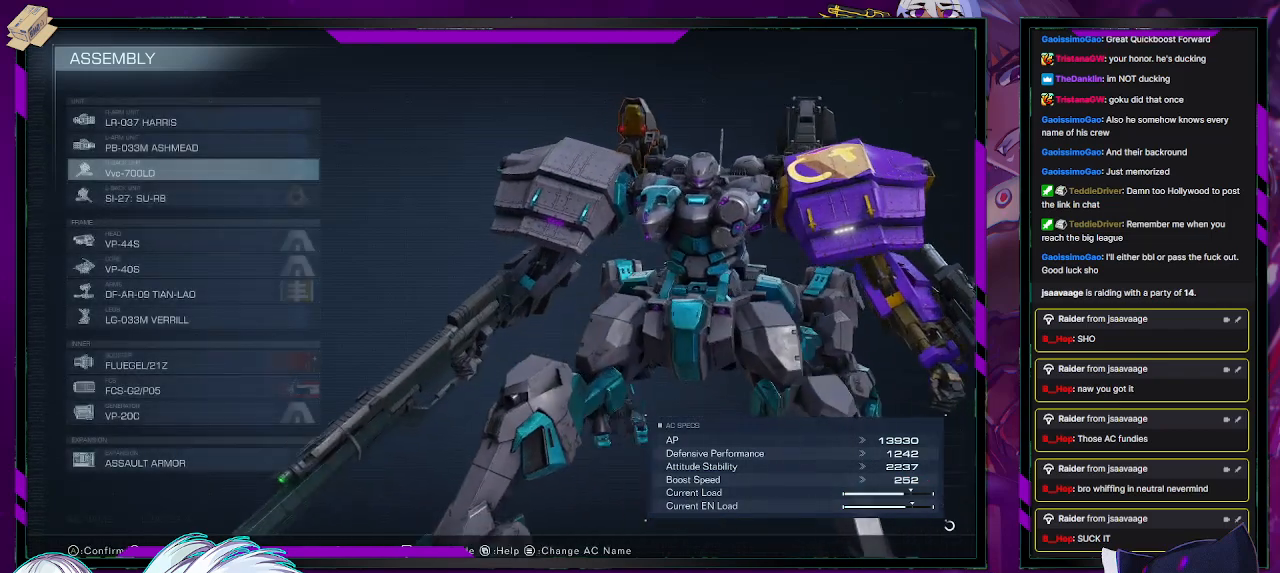
{"buttons": [], "left_stick": "center", "right_stick": "down-left", "events": [[350, "right_stick", "down-left"]]}
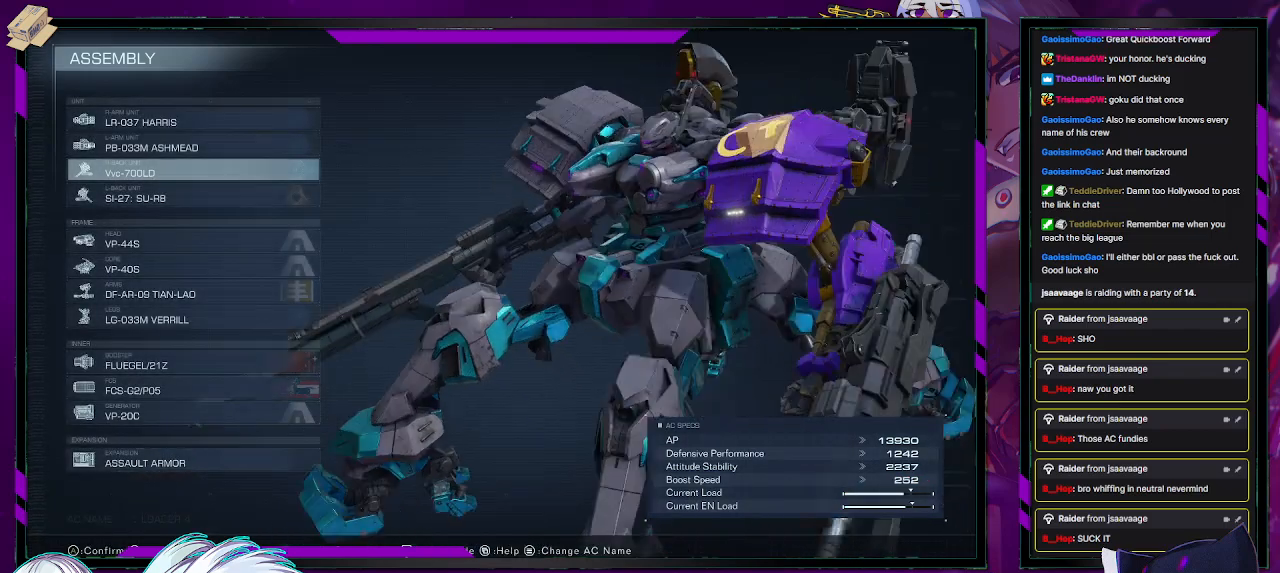
{"buttons": [], "left_stick": "center", "right_stick": "left", "events": [[83, "right_stick", "center"], [333, "right_stick", "left"]]}
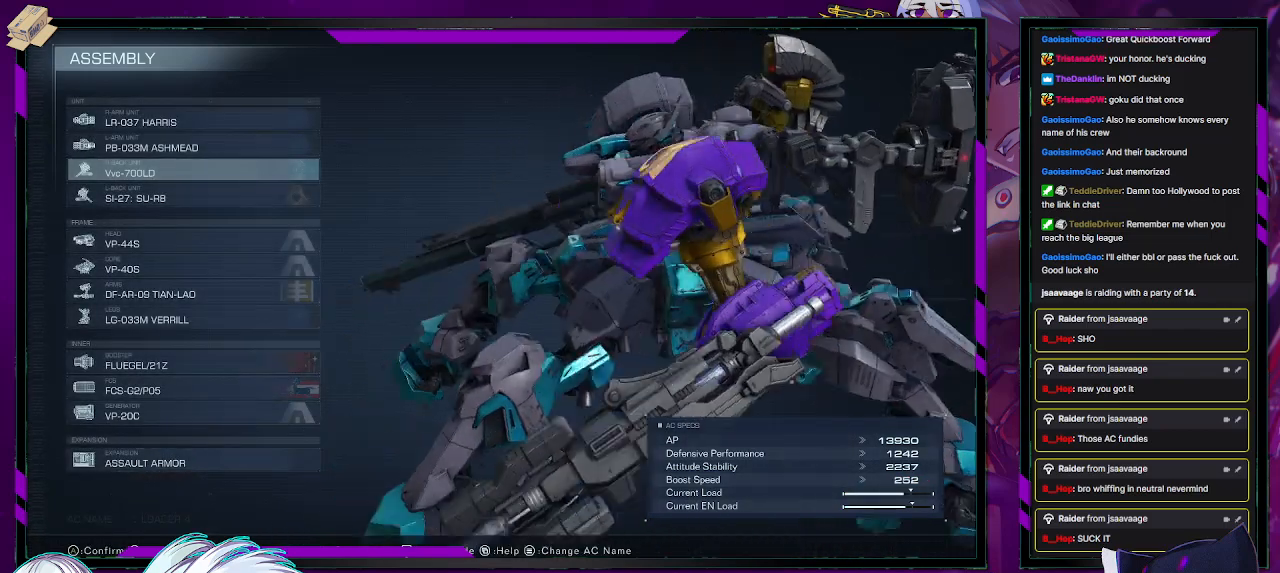
{"buttons": [], "left_stick": "center", "right_stick": "center", "events": [[417, "right_stick", "center"]]}
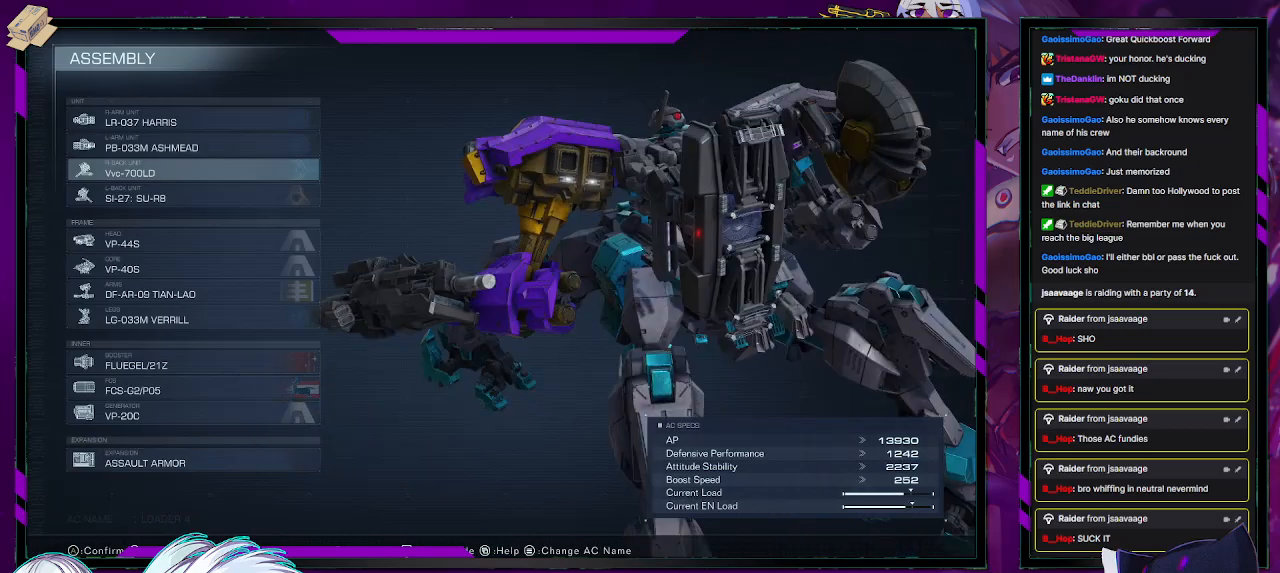
{"buttons": [], "left_stick": "center", "right_stick": "center", "events": []}
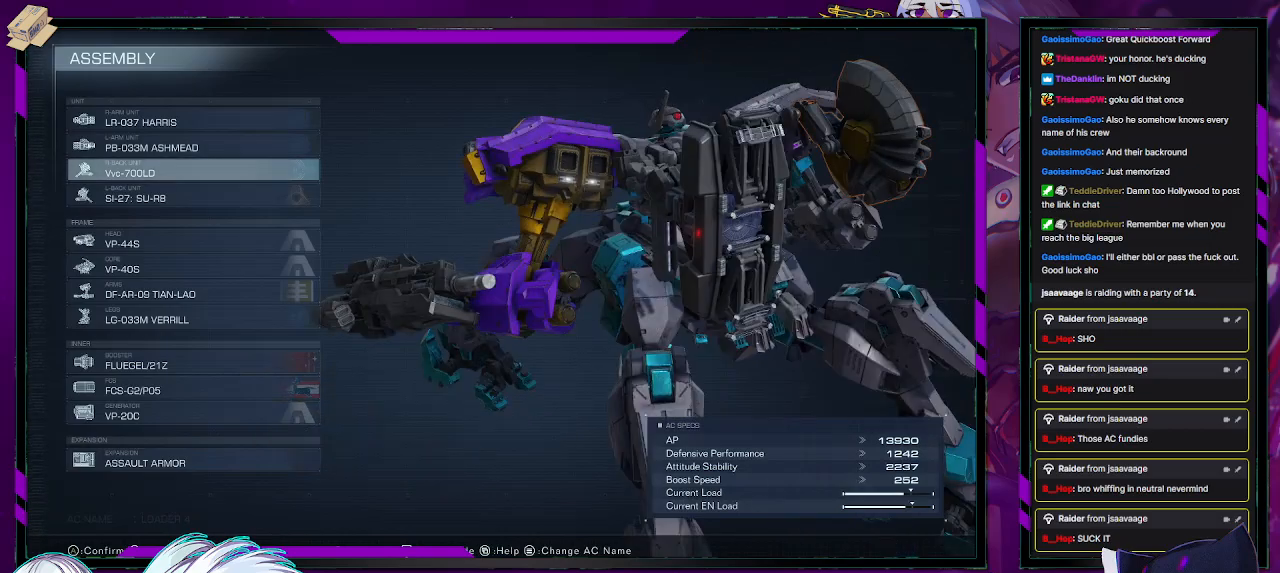
{"buttons": [], "left_stick": "center", "right_stick": "left", "events": [[83, "right_stick", "down-left"], [333, "right_stick", "left"]]}
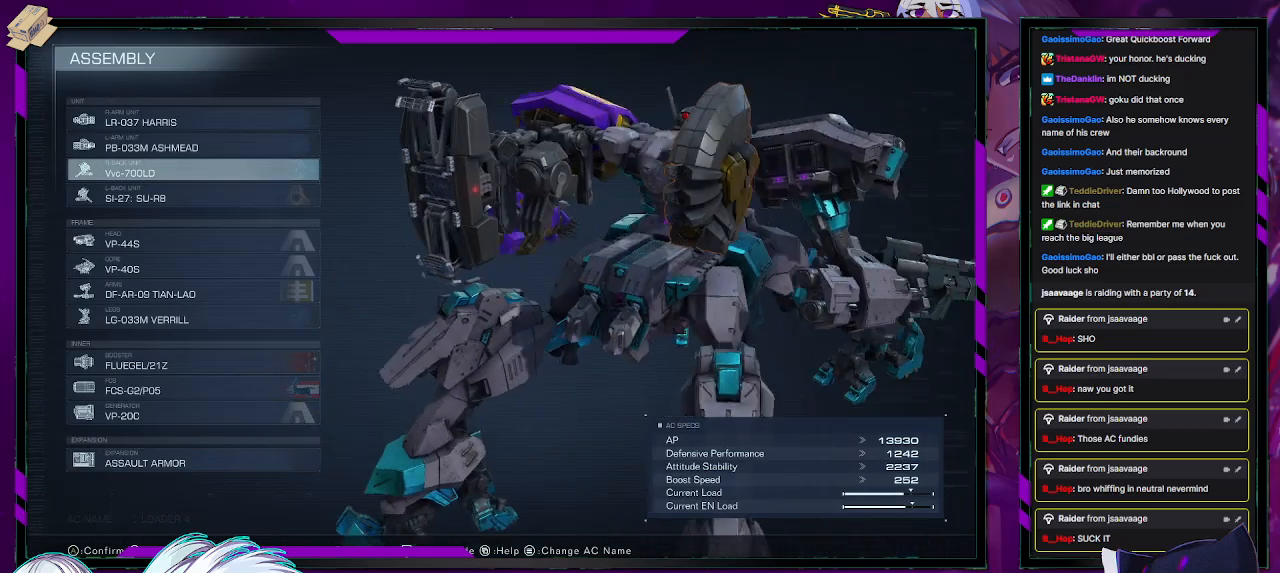
{"buttons": [], "left_stick": "center", "right_stick": "right", "events": [[67, "right_stick", "center"], [150, "right_stick", "right"]]}
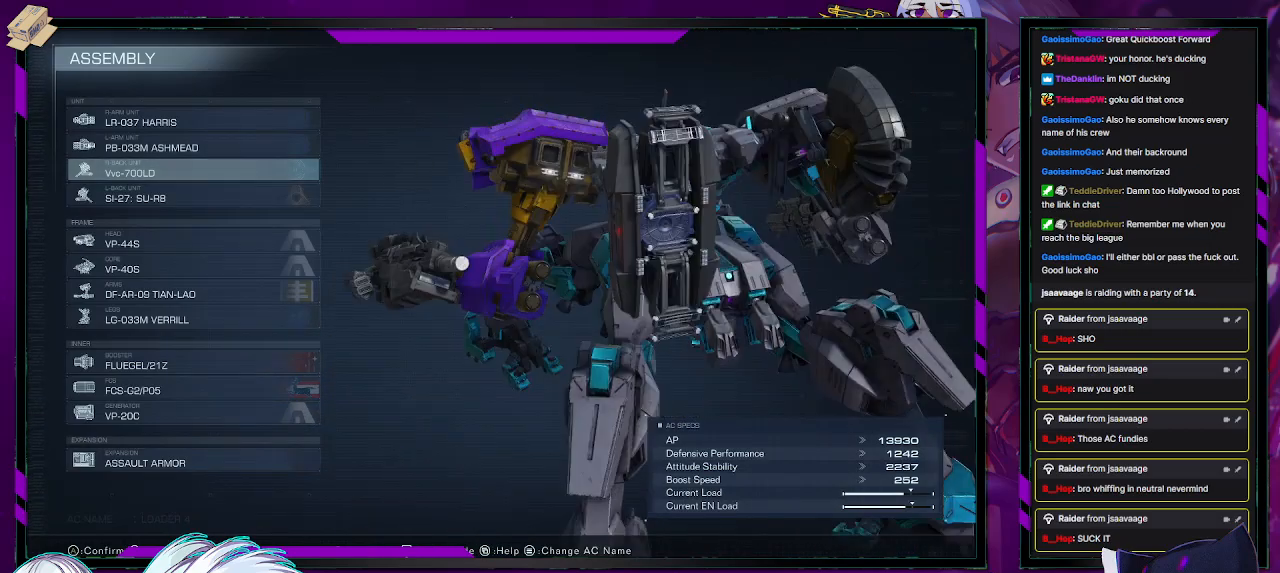
{"buttons": [], "left_stick": "center", "right_stick": "center", "events": [[350, "right_stick", "center"]]}
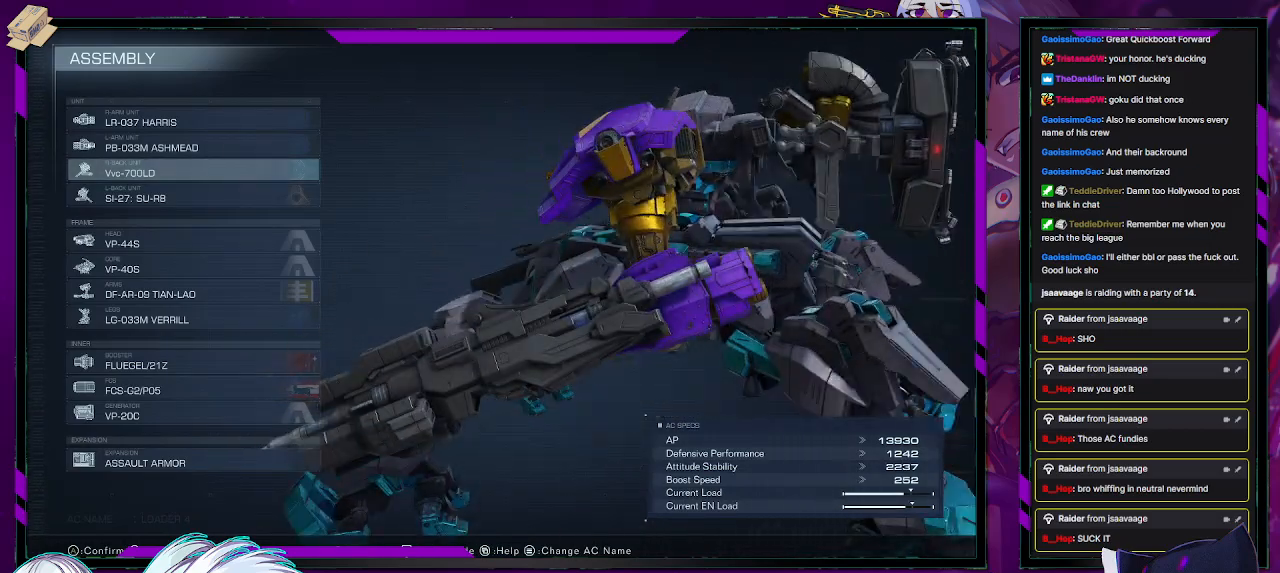
{"buttons": [], "left_stick": "center", "right_stick": "center", "events": [[33, "right_stick", "right"], [450, "right_stick", "center"]]}
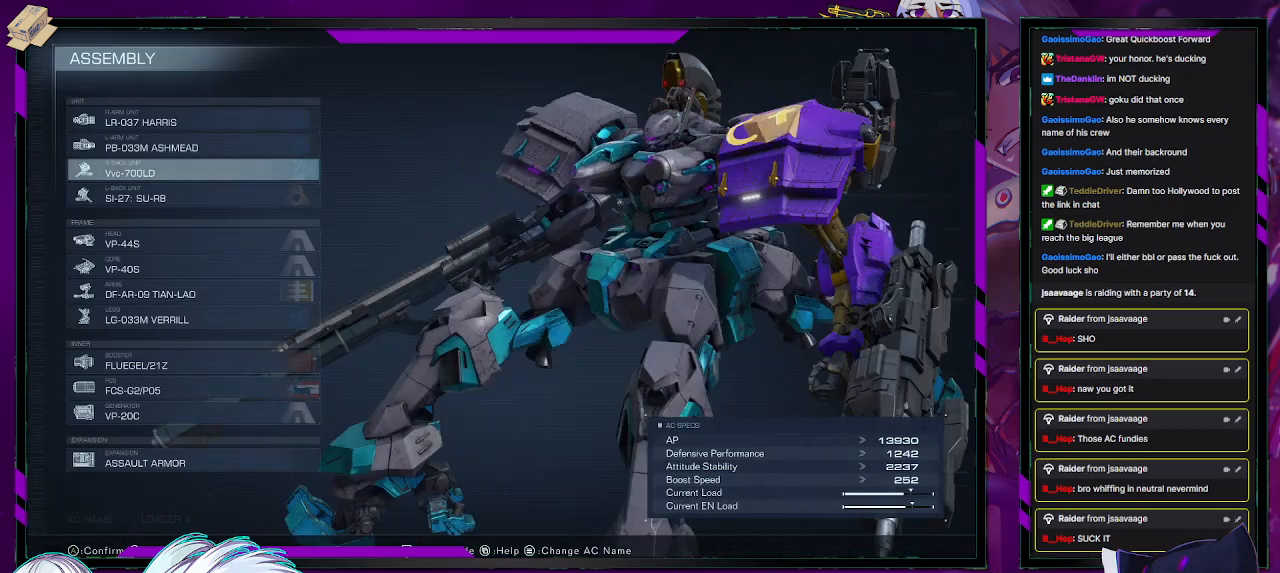
{"buttons": [], "left_stick": "center", "right_stick": "center", "events": []}
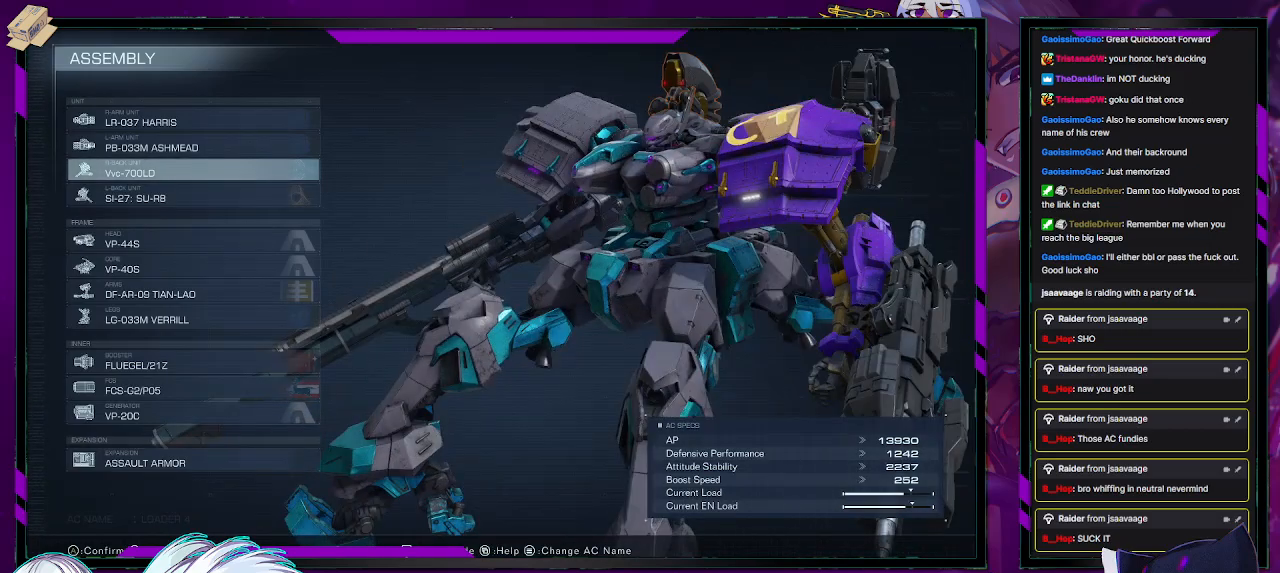
{"buttons": [], "left_stick": "center", "right_stick": "center", "events": []}
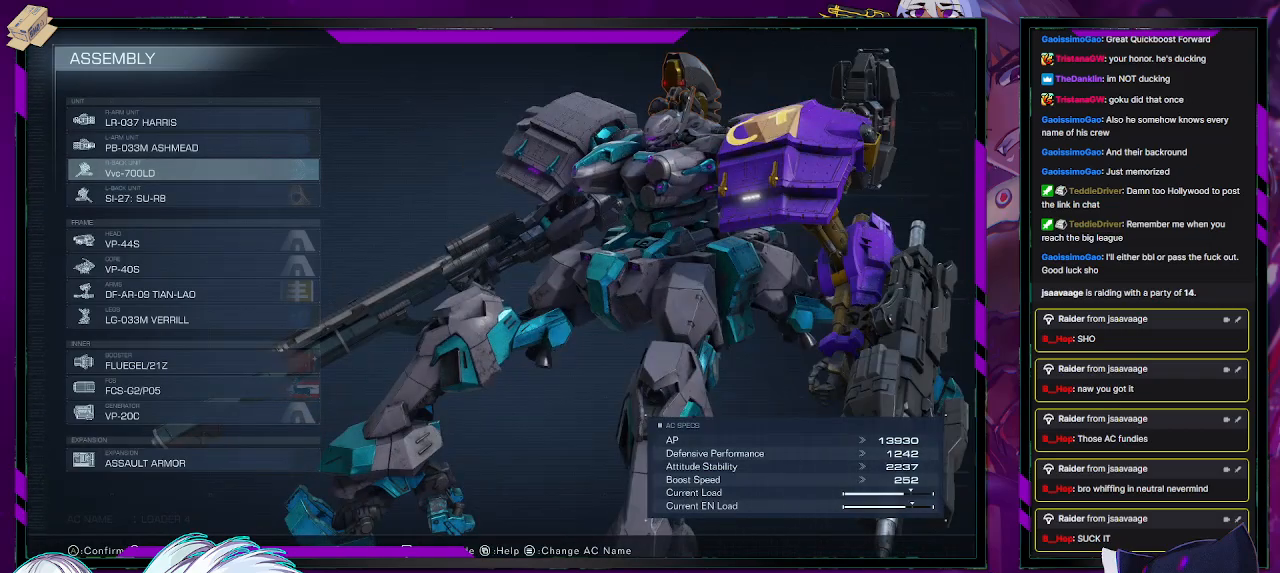
{"buttons": [], "left_stick": "center", "right_stick": "center", "events": [[400, "B", "down"], [433, "B", "up"]]}
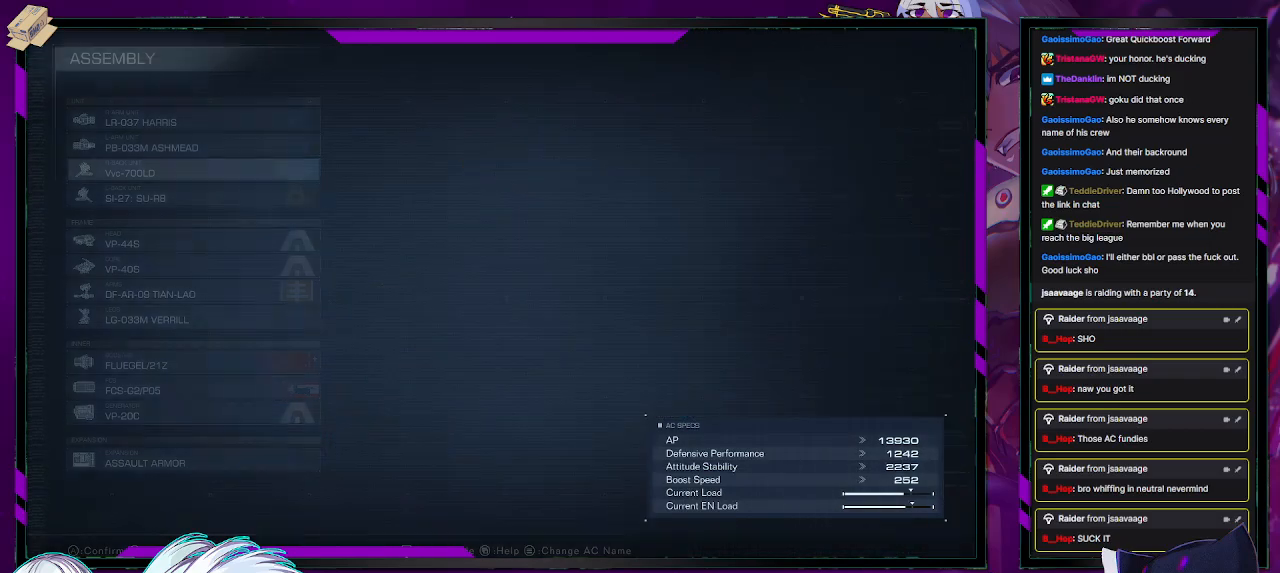
{"buttons": [], "left_stick": "center", "right_stick": "center", "events": []}
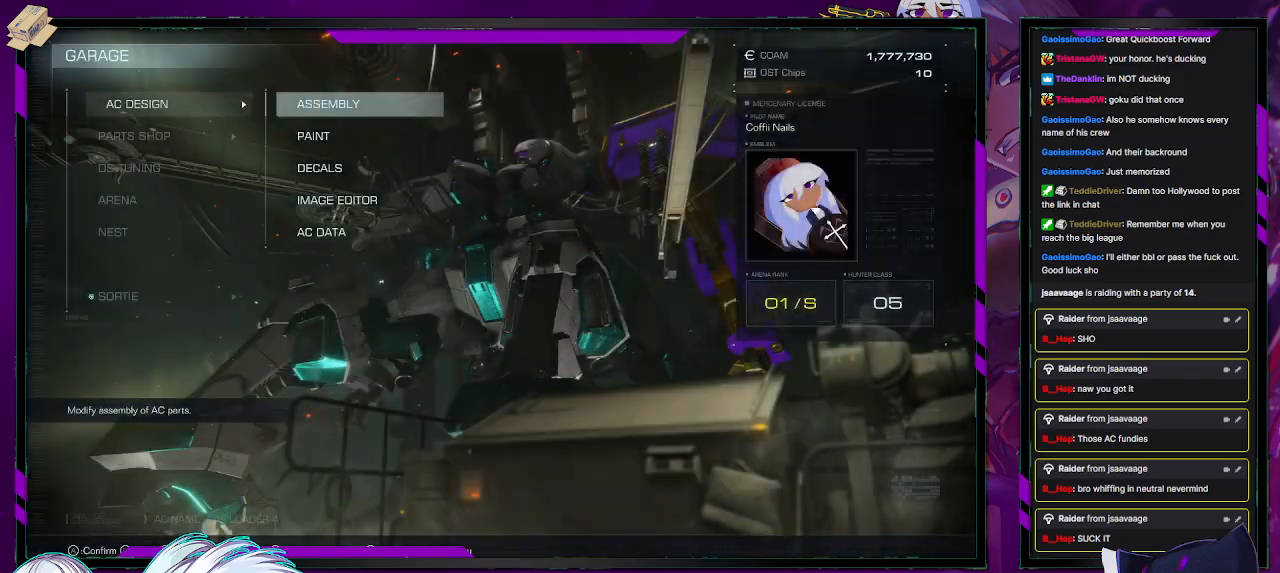
{"buttons": [], "left_stick": "center", "right_stick": "center", "events": [[67, "DPAD_DOWN", "down"], [167, "DPAD_DOWN", "up"], [250, "DPAD_DOWN", "down"], [317, "DPAD_DOWN", "up"], [417, "B", "down"], [483, "B", "up"]]}
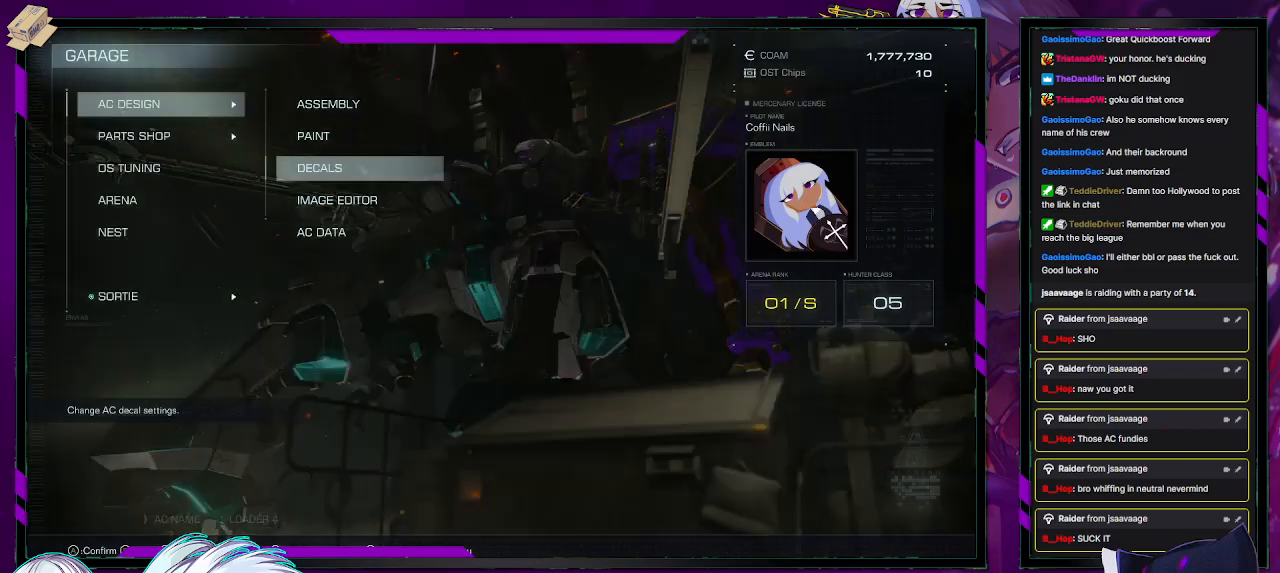
{"buttons": [], "left_stick": "center", "right_stick": "center", "events": [[67, "DPAD_DOWN", "down"], [133, "DPAD_DOWN", "up"], [200, "DPAD_DOWN", "down"], [283, "DPAD_DOWN", "up"], [333, "DPAD_DOWN", "down"], [450, "DPAD_DOWN", "up"]]}
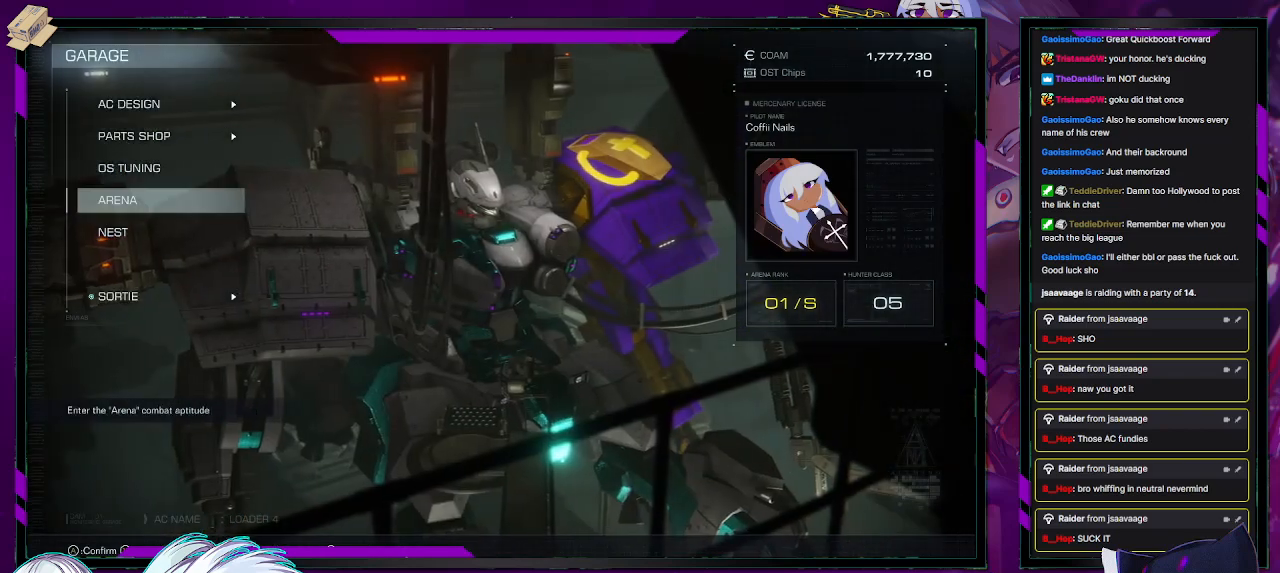
{"buttons": [], "left_stick": "center", "right_stick": "center", "events": [[217, "DPAD_DOWN", "down"], [317, "DPAD_DOWN", "up"]]}
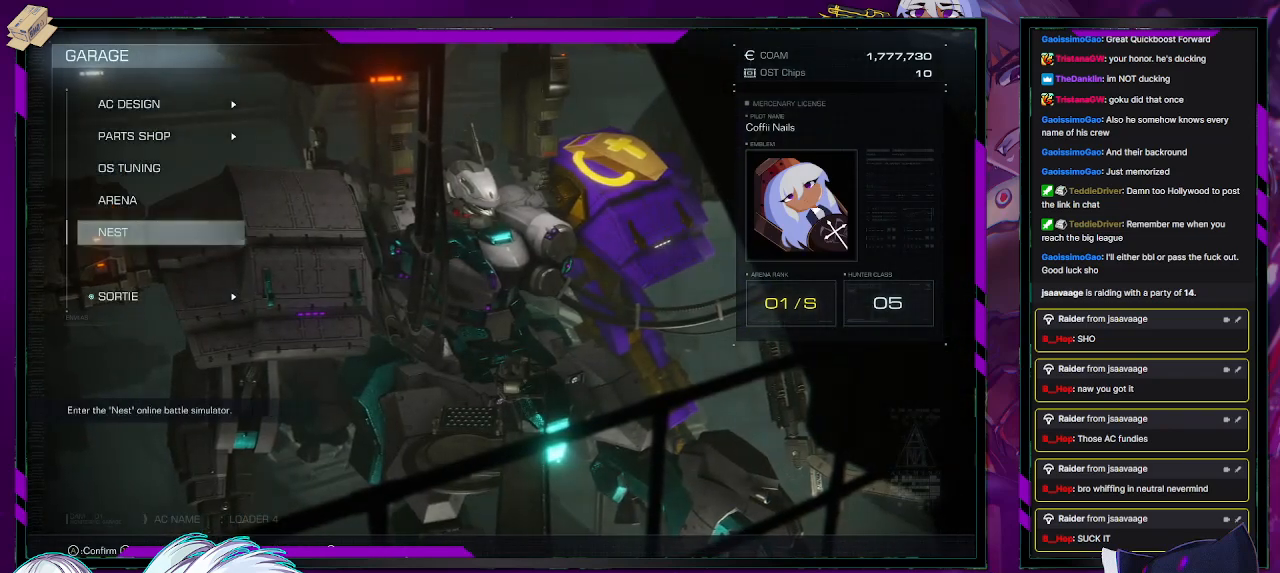
{"buttons": [], "left_stick": "center", "right_stick": "center", "events": [[83, "DPAD_DOWN", "down"], [150, "DPAD_DOWN", "up"]]}